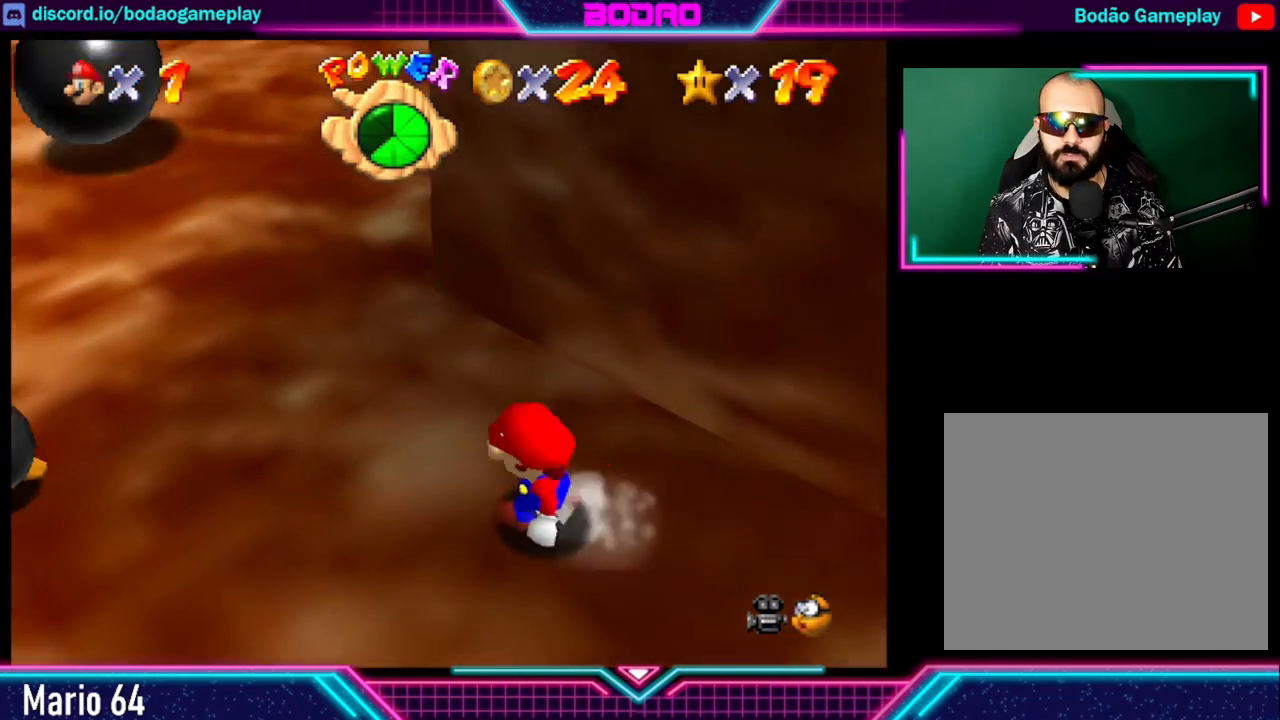
Gameplay with a controller (Xbox layout); each line is a JSON object with the inputs held at the frame after it. "events" lists button and stick changes between this image and that frame as [ms after this image, input, new state], when the widget could be followed in between. Not read: L3 R3 right_stick.
{"buttons": [], "left_stick": "left", "events": []}
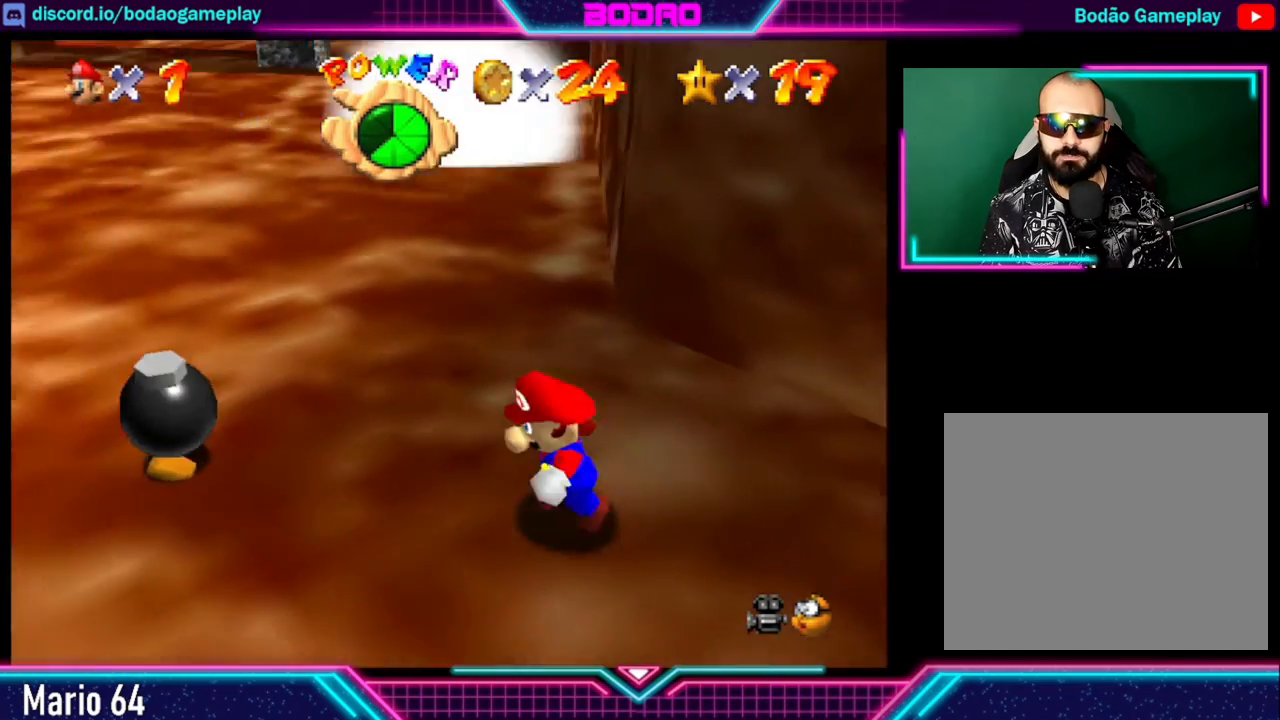
{"buttons": [], "left_stick": "up", "events": [[280, "left_stick", "up-left"], [320, "X", "down"], [480, "X", "up"], [520, "left_stick", "up"]]}
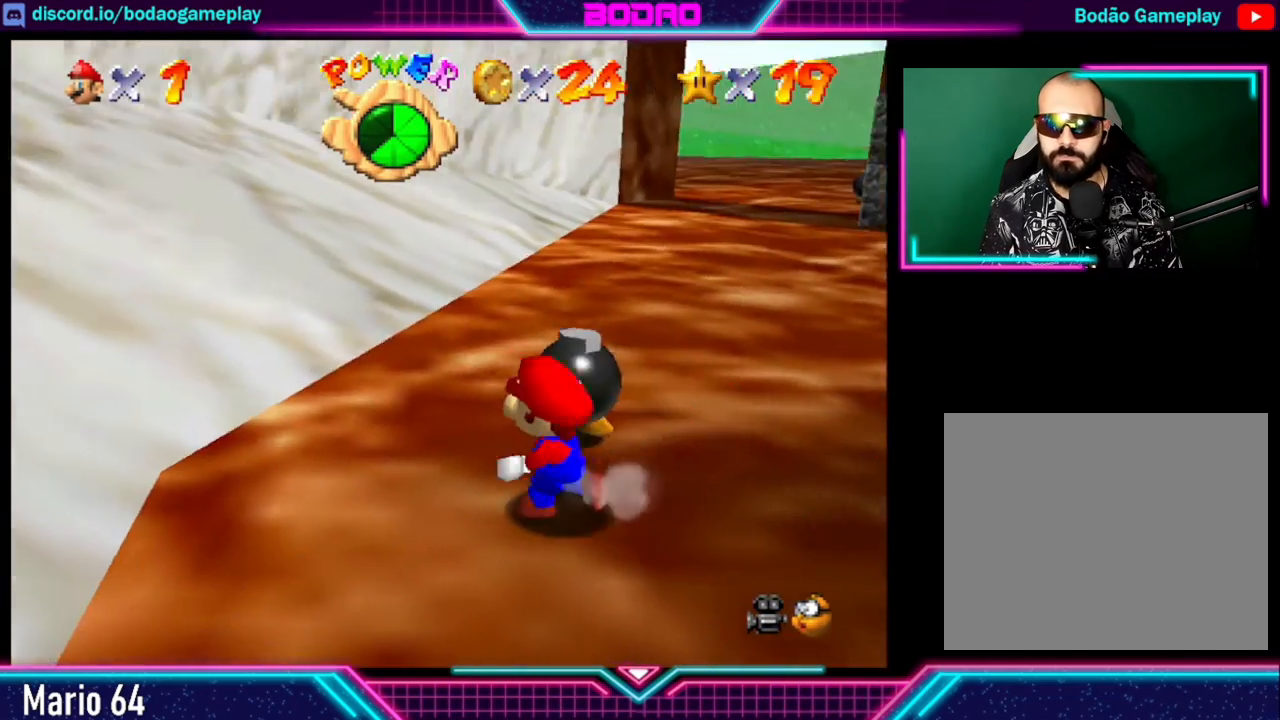
{"buttons": [], "left_stick": "right", "events": [[160, "left_stick", "center"], [360, "left_stick", "right"]]}
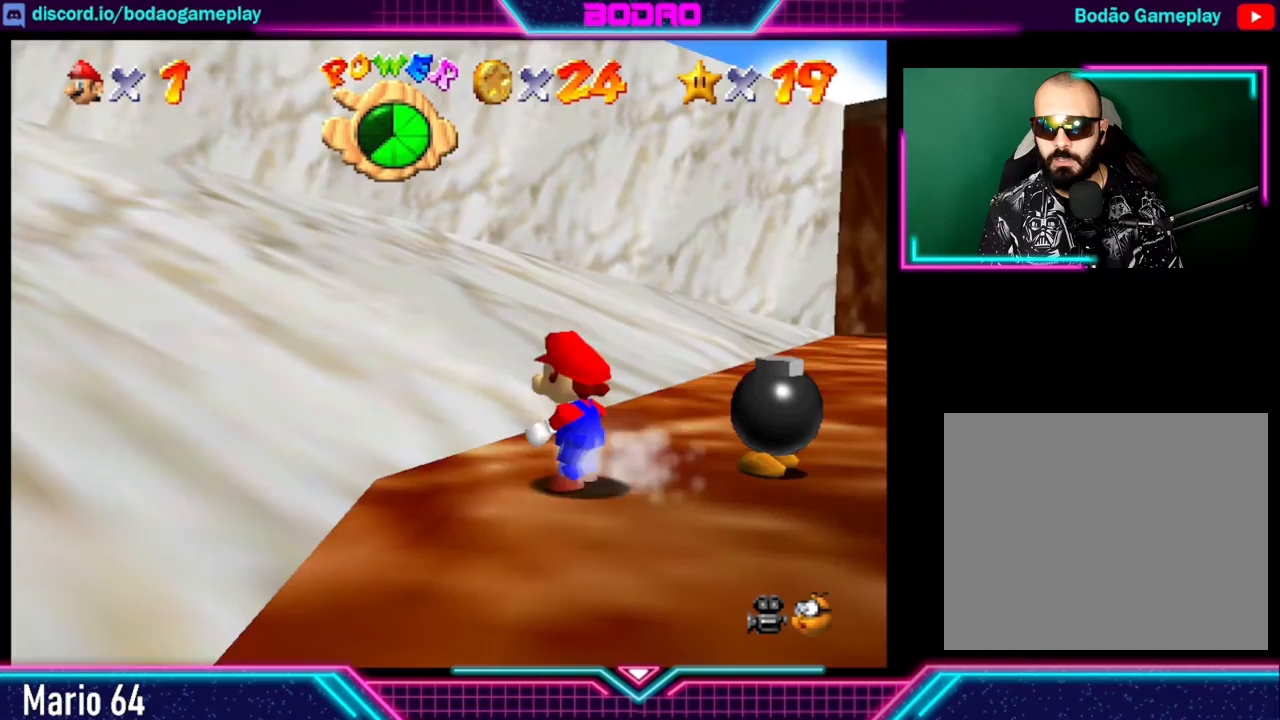
{"buttons": ["X"], "left_stick": "down-right", "events": [[40, "left_stick", "up-right"], [440, "left_stick", "down-right"], [520, "X", "down"]]}
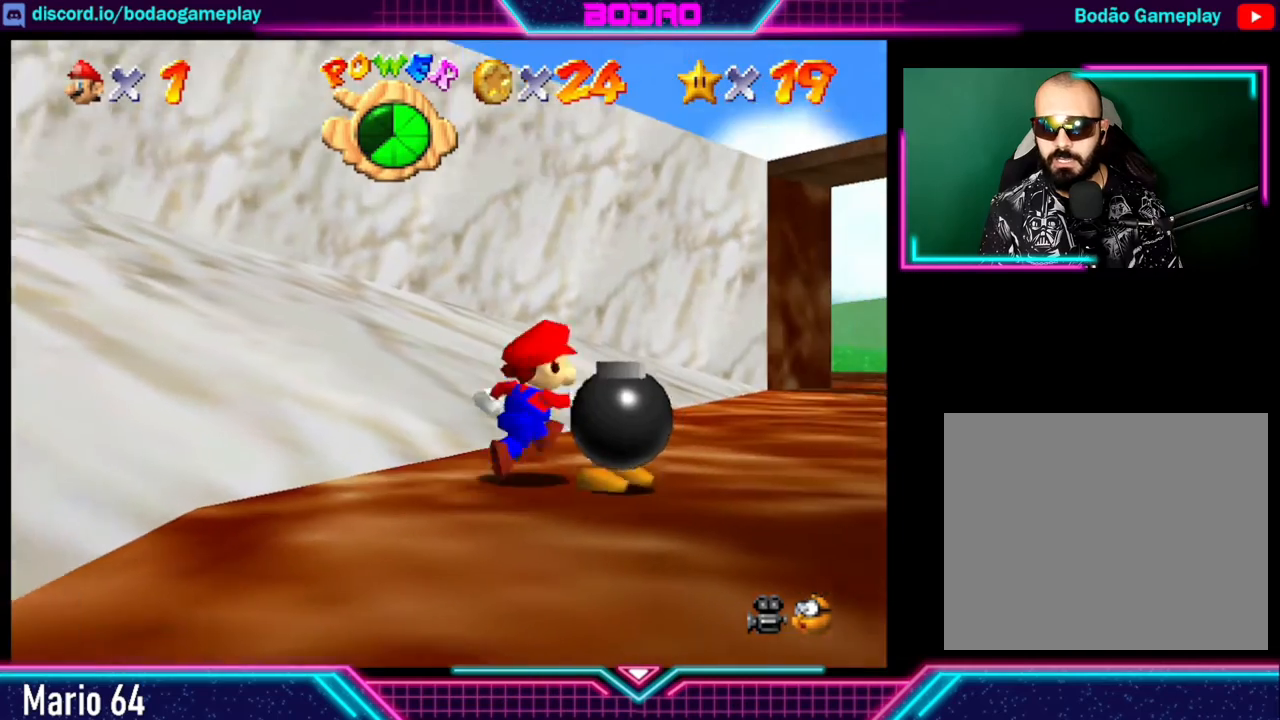
{"buttons": [], "left_stick": "center", "events": [[120, "X", "up"], [200, "left_stick", "center"]]}
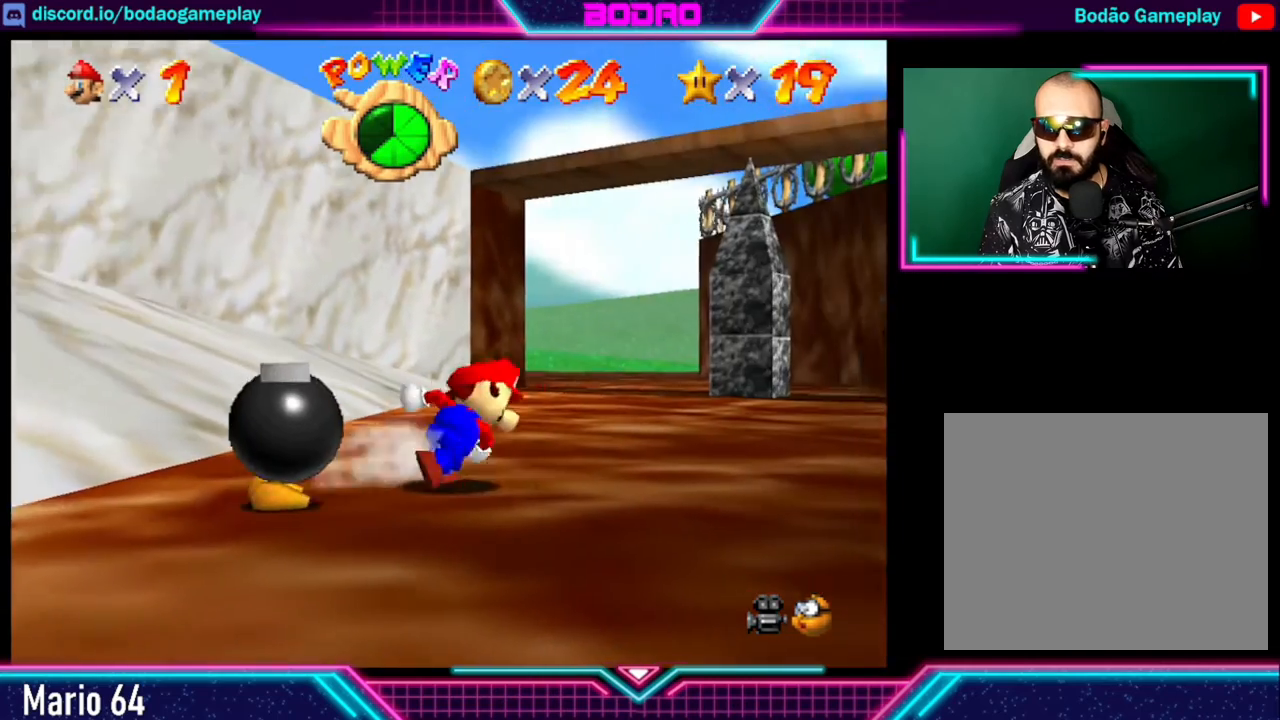
{"buttons": [], "left_stick": "up-left", "events": [[40, "left_stick", "up"], [480, "left_stick", "up-left"]]}
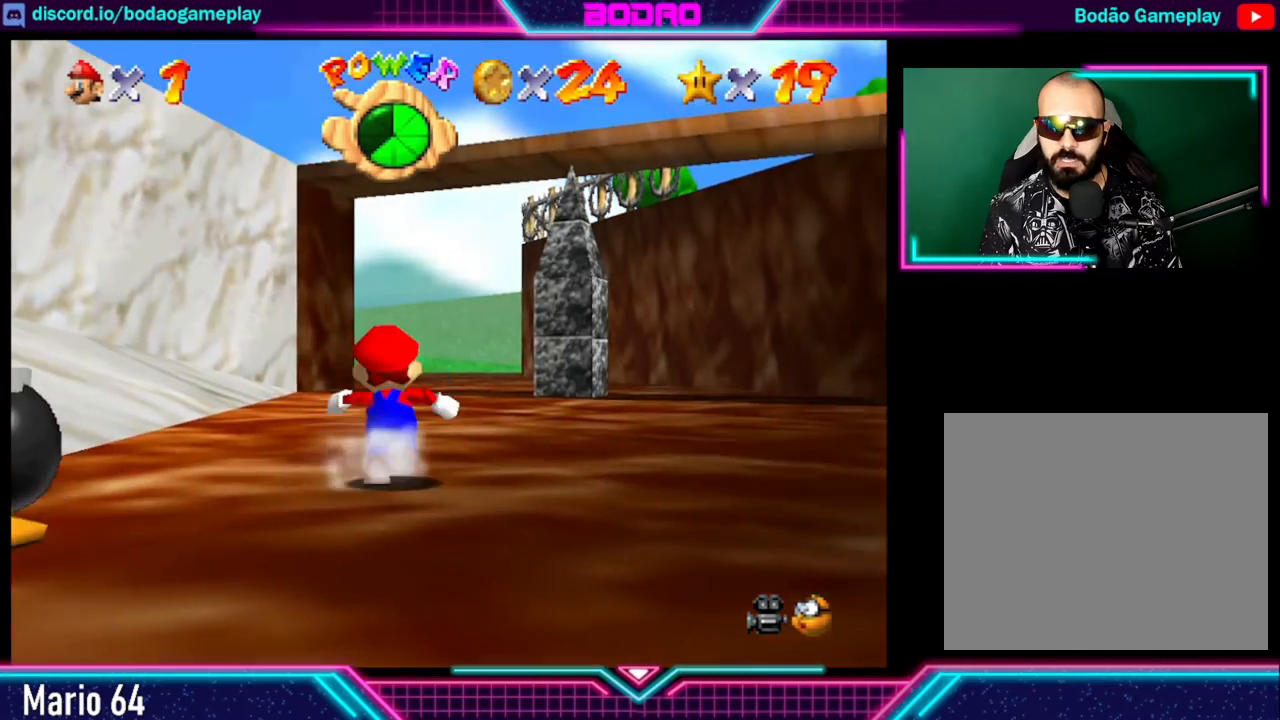
{"buttons": [], "left_stick": "down-left", "events": [[80, "left_stick", "down-left"]]}
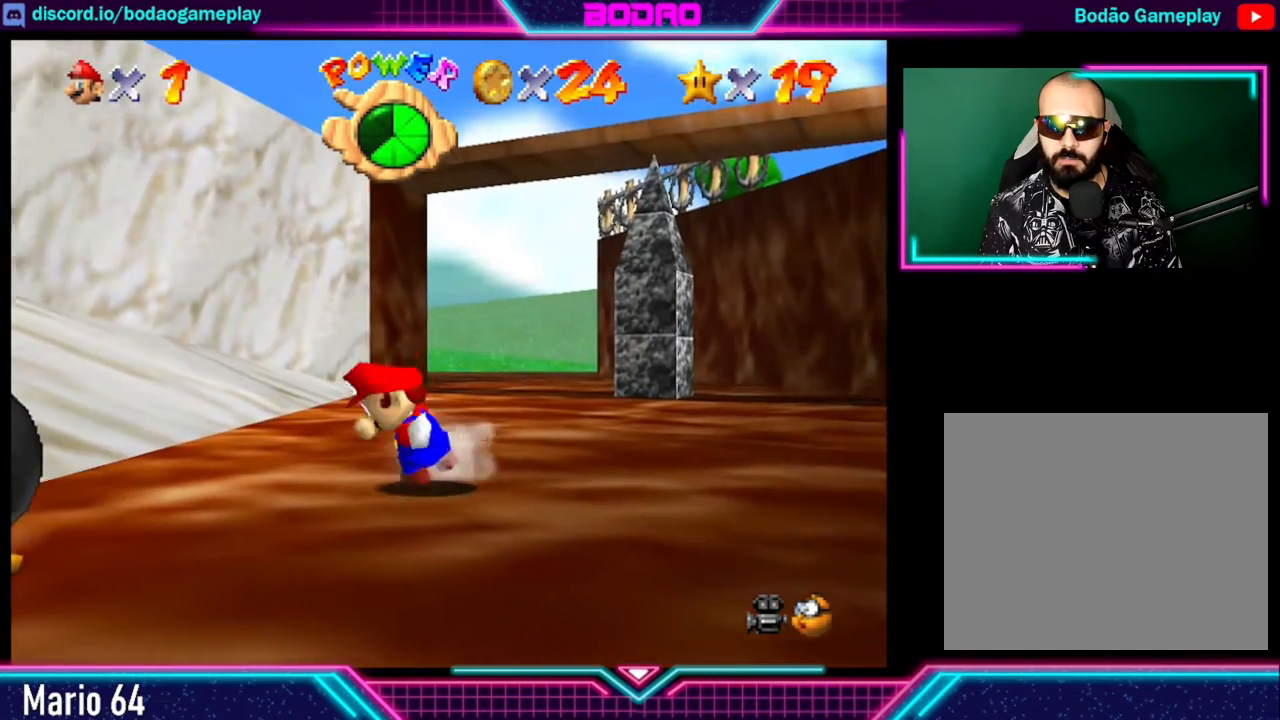
{"buttons": [], "left_stick": "down-left", "events": []}
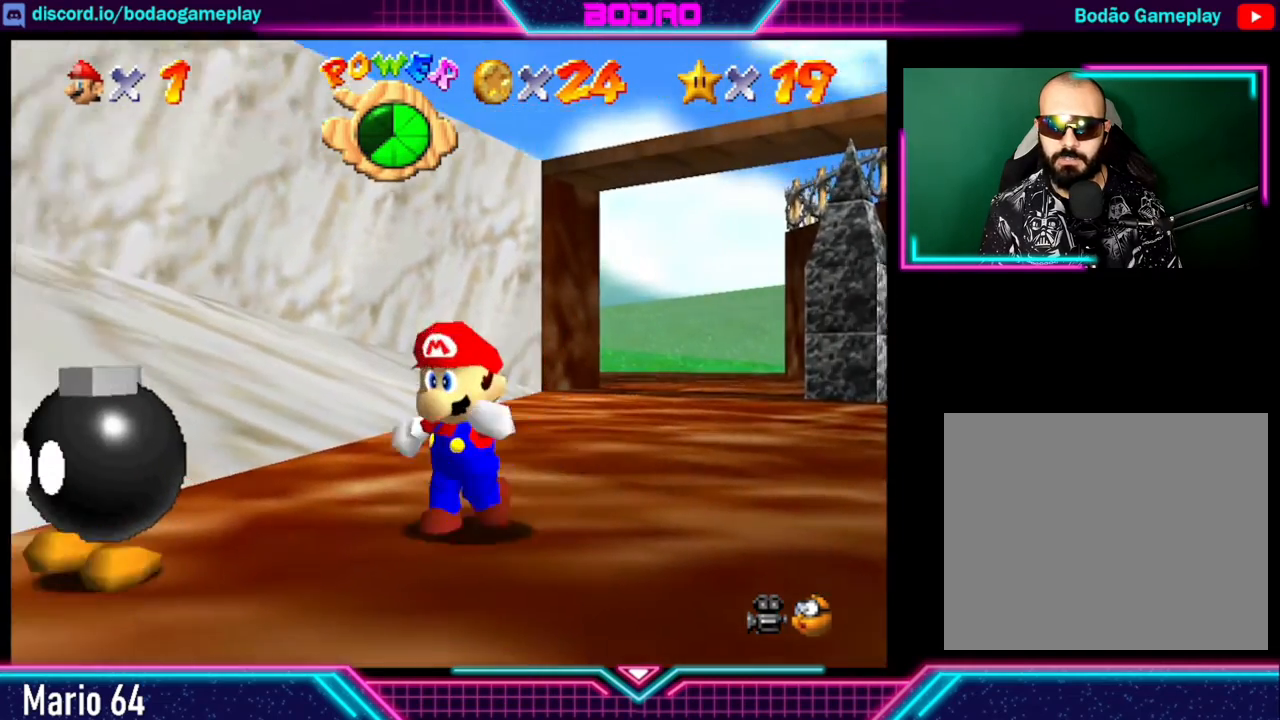
{"buttons": [], "left_stick": "down", "events": [[120, "X", "down"], [280, "X", "up"], [320, "left_stick", "down"]]}
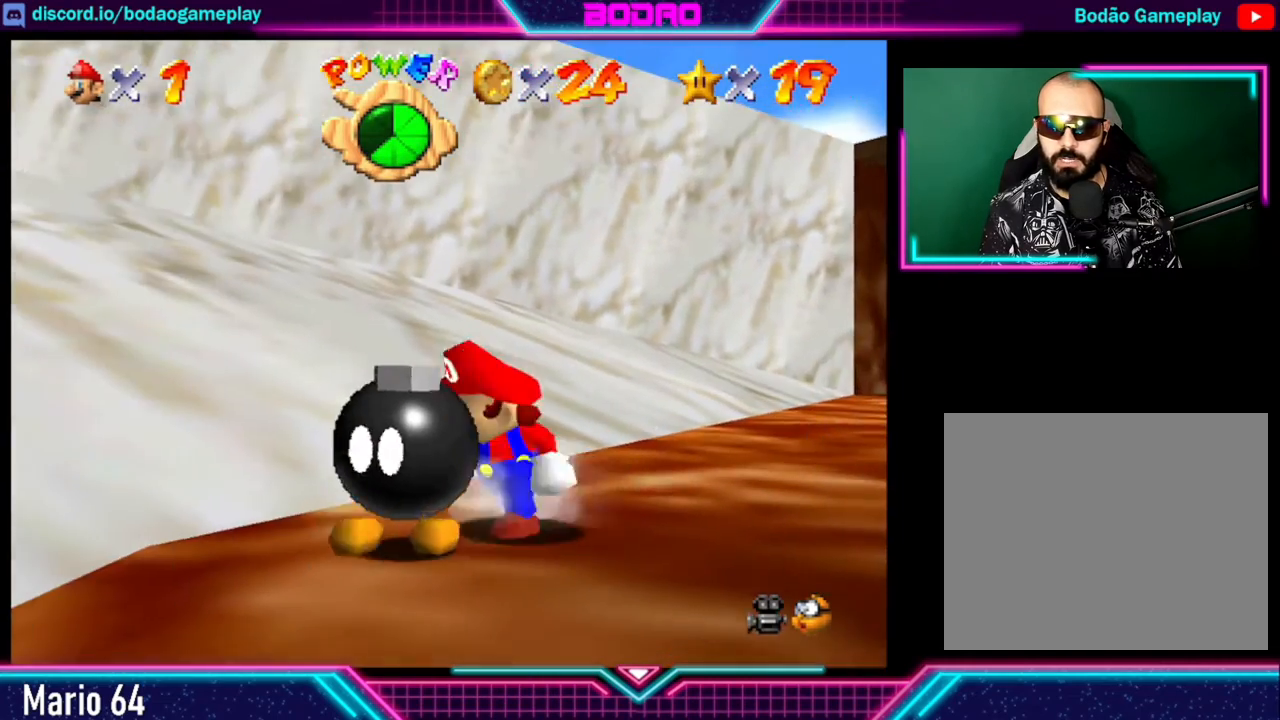
{"buttons": [], "left_stick": "down-left", "events": [[40, "left_stick", "center"], [280, "left_stick", "down"], [440, "left_stick", "down-left"]]}
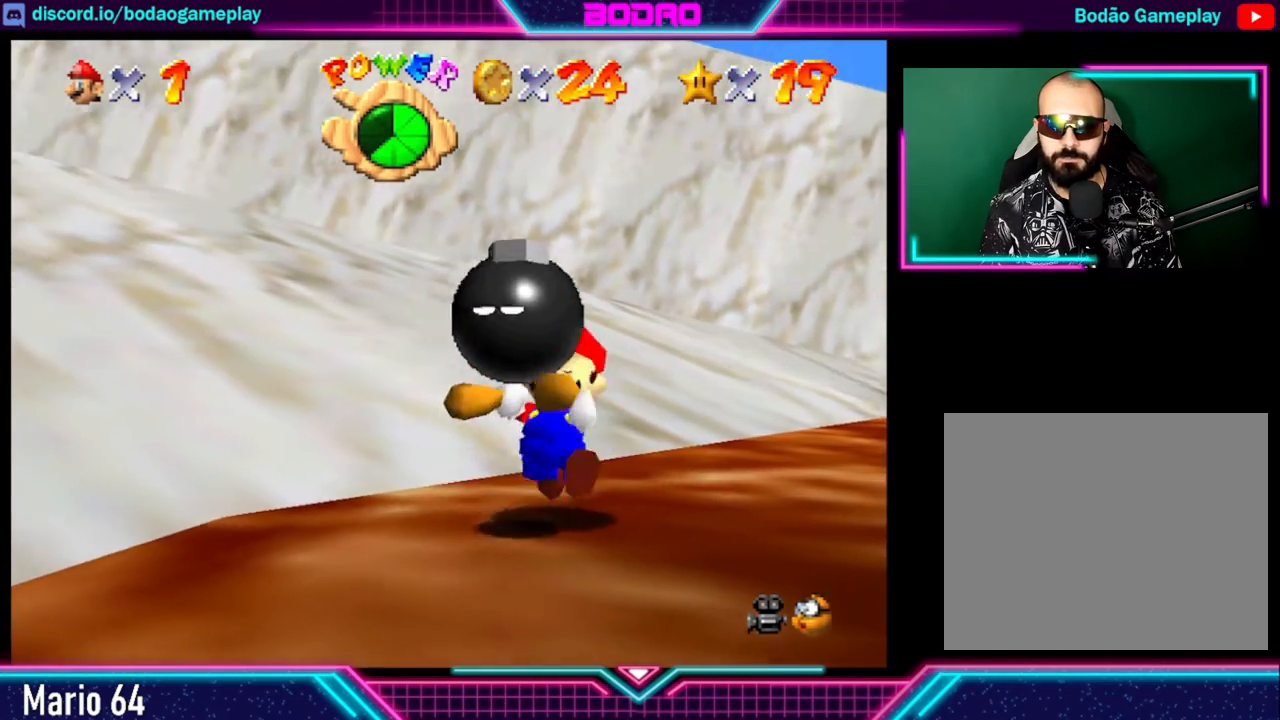
{"buttons": [], "left_stick": "down-left", "events": [[200, "X", "down"], [320, "X", "up"]]}
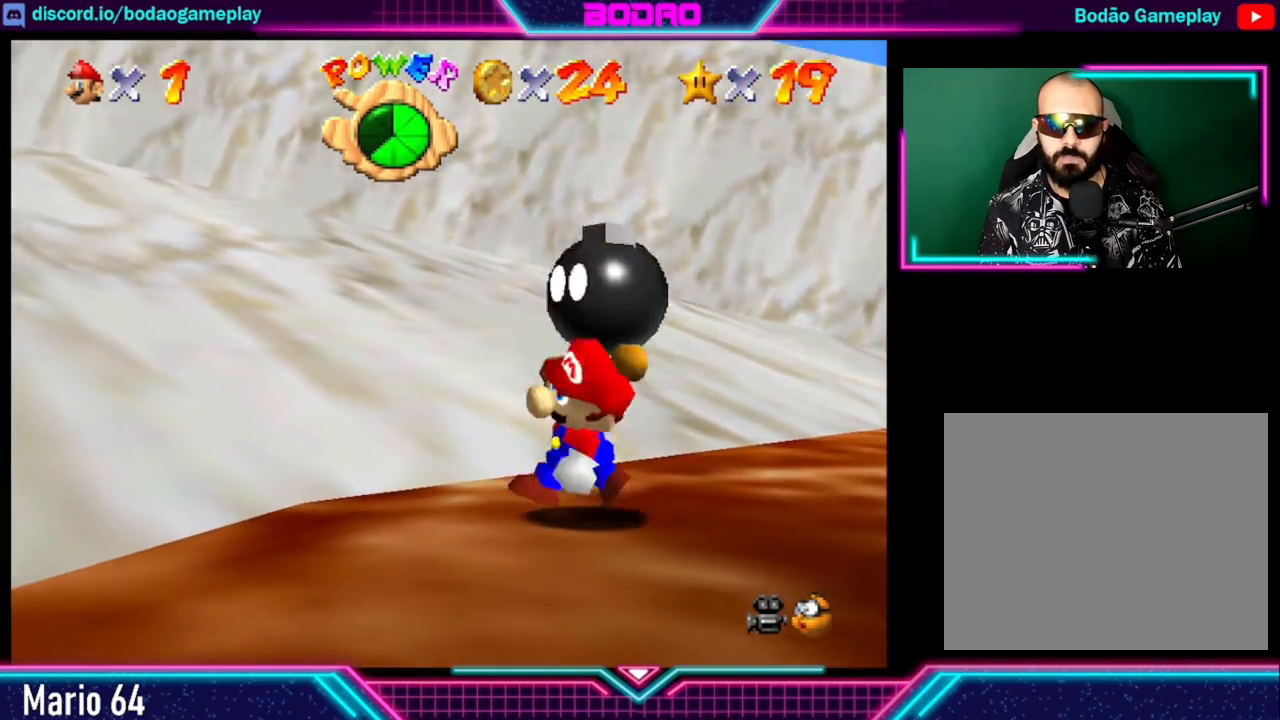
{"buttons": [], "left_stick": "down-left", "events": [[240, "left_stick", "center"], [360, "left_stick", "down"], [440, "left_stick", "down-left"]]}
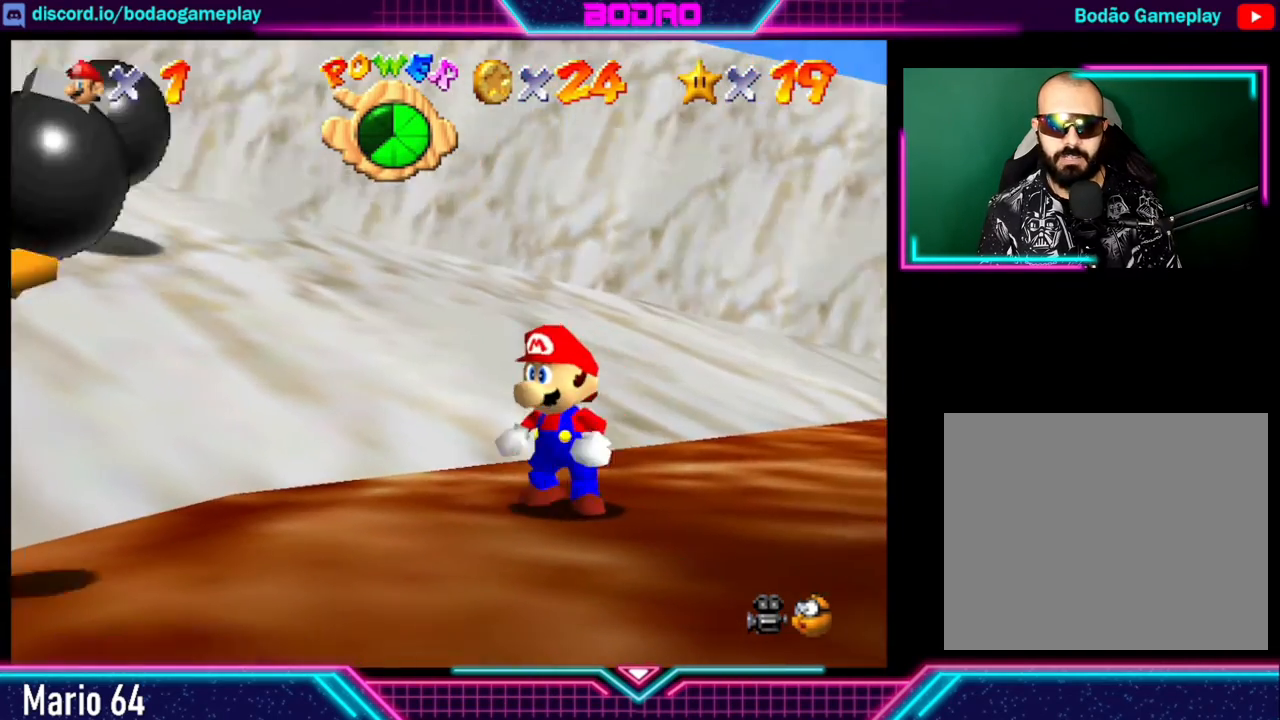
{"buttons": [], "left_stick": "down-left", "events": []}
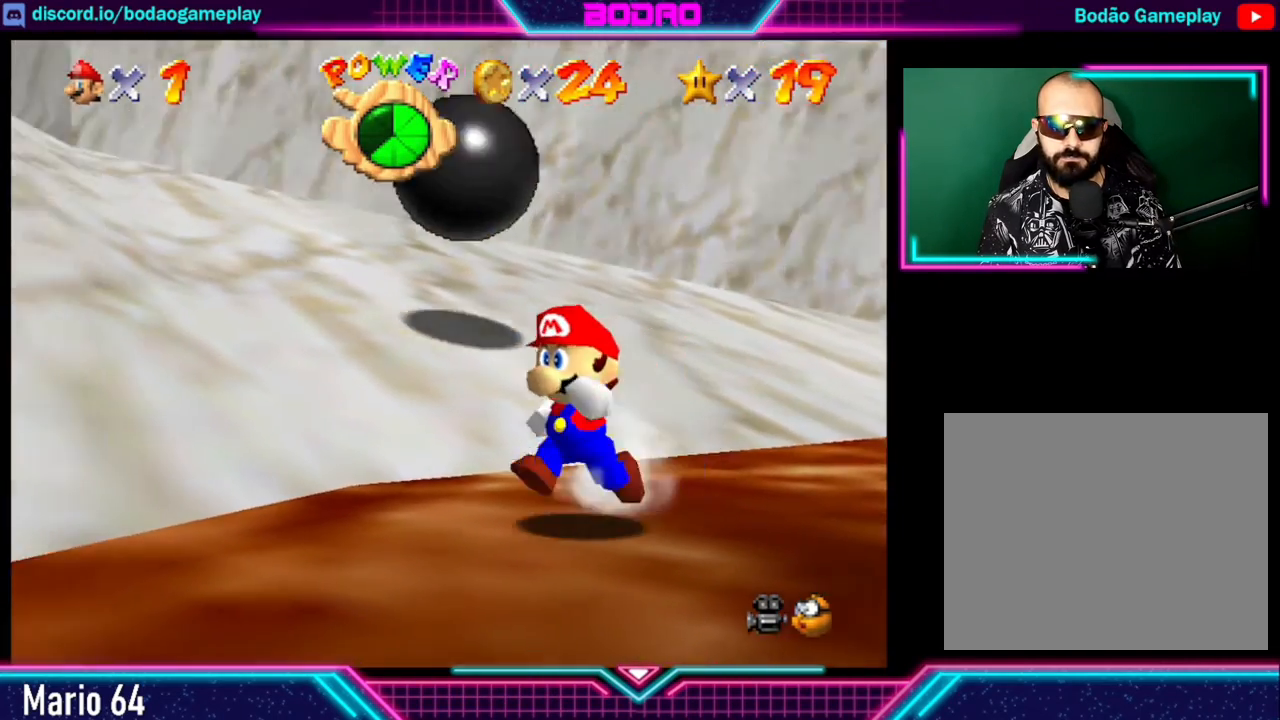
{"buttons": [], "left_stick": "down-left", "events": []}
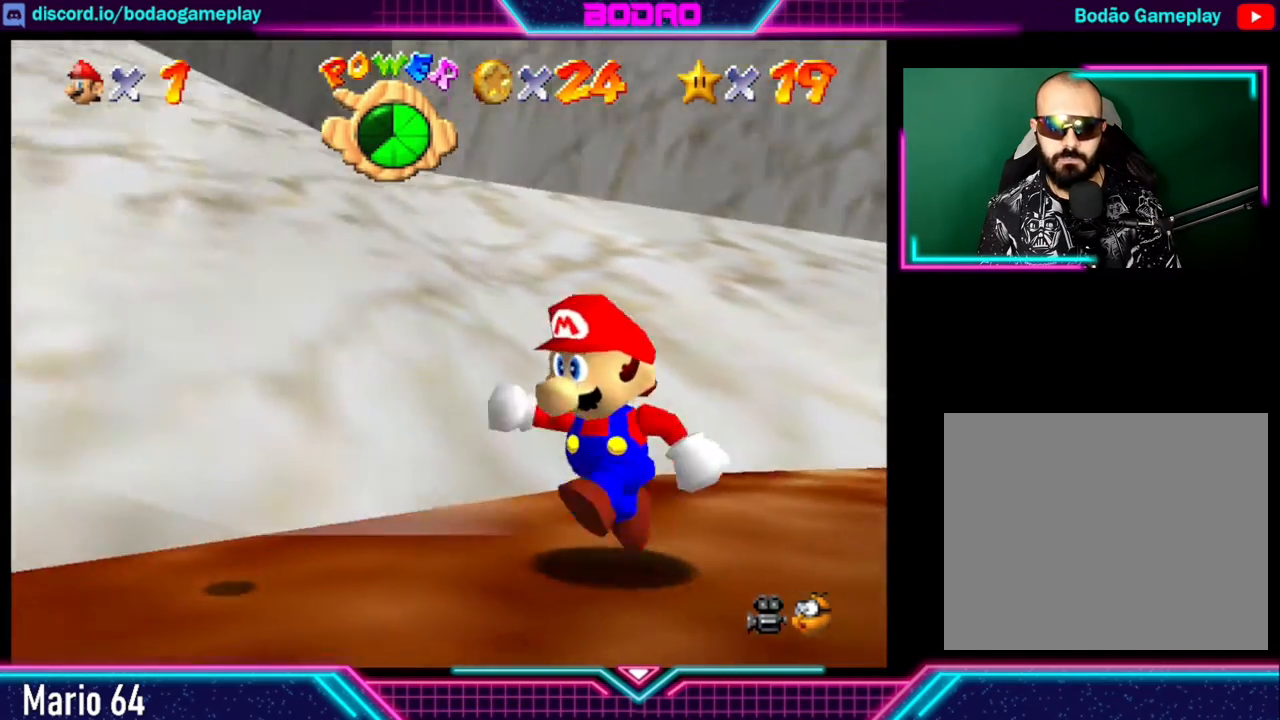
{"buttons": [], "left_stick": "center", "events": [[320, "left_stick", "center"]]}
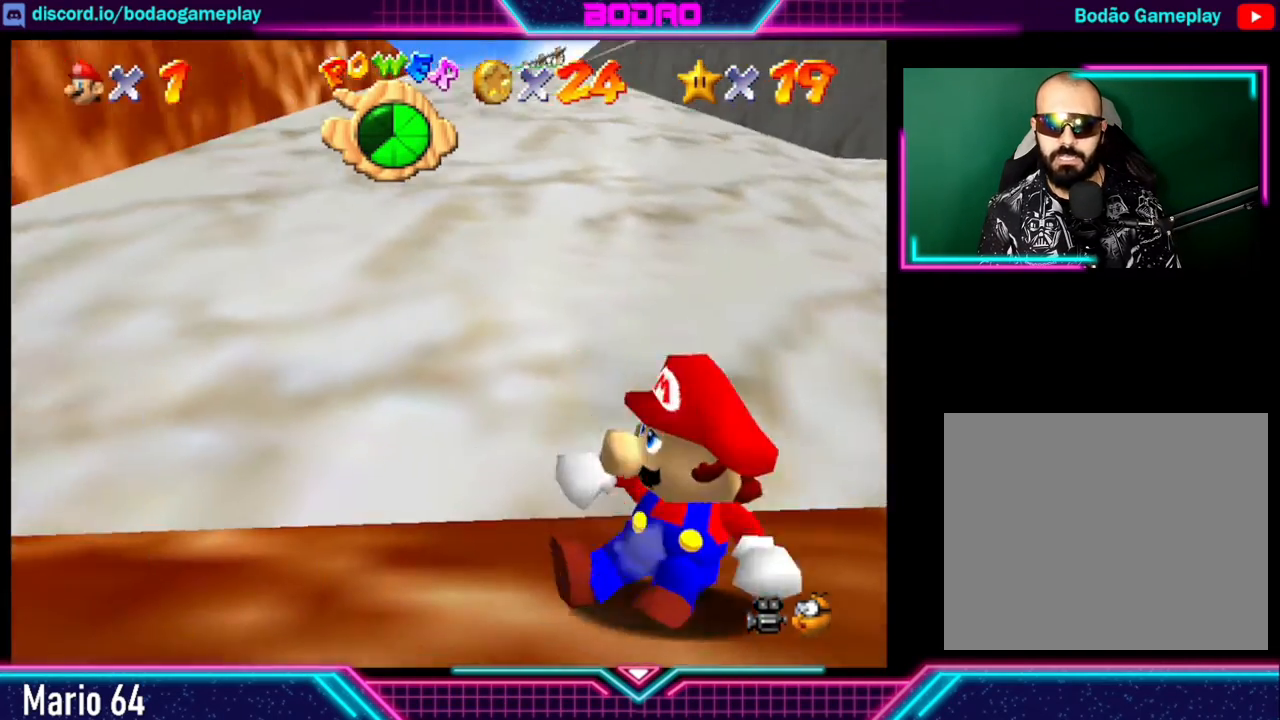
{"buttons": [], "left_stick": "up-right", "events": [[40, "left_stick", "up-right"]]}
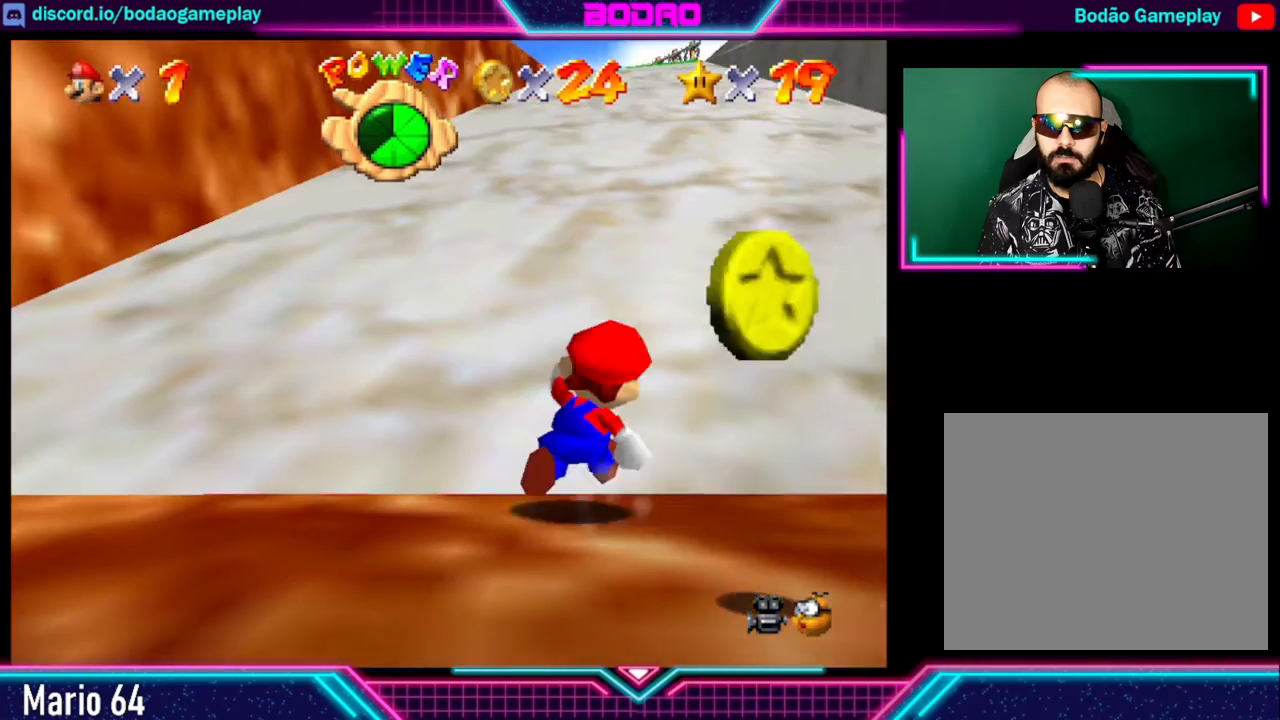
{"buttons": [], "left_stick": "down-left", "events": [[80, "left_stick", "down-right"], [320, "left_stick", "down-left"]]}
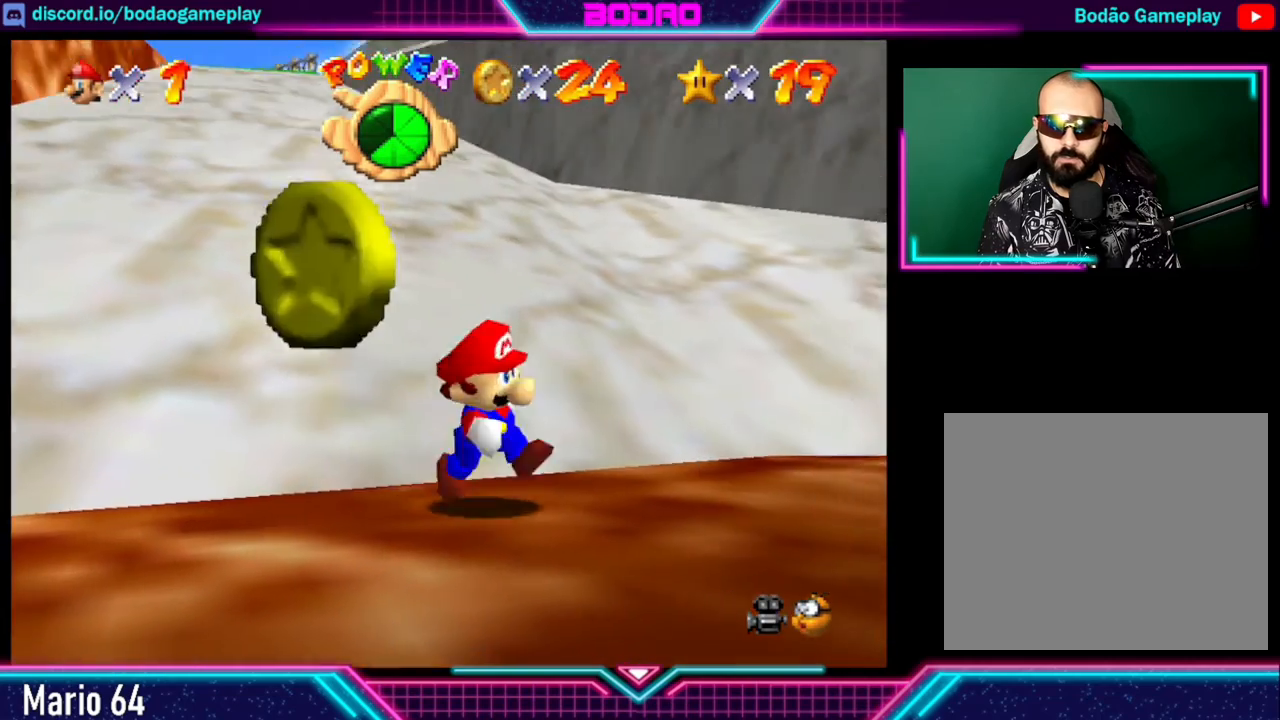
{"buttons": [], "left_stick": "down", "events": [[440, "left_stick", "down"]]}
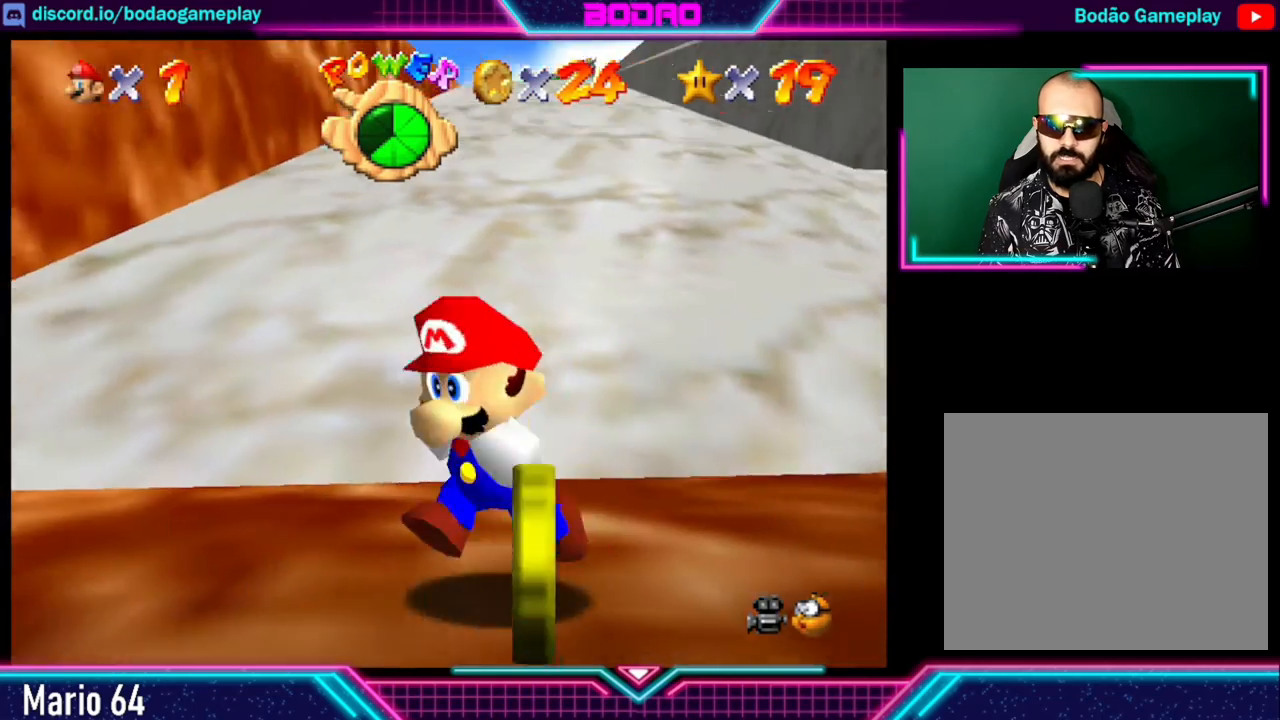
{"buttons": [], "left_stick": "left", "events": [[80, "left_stick", "down-right"], [360, "left_stick", "down-left"], [480, "left_stick", "left"]]}
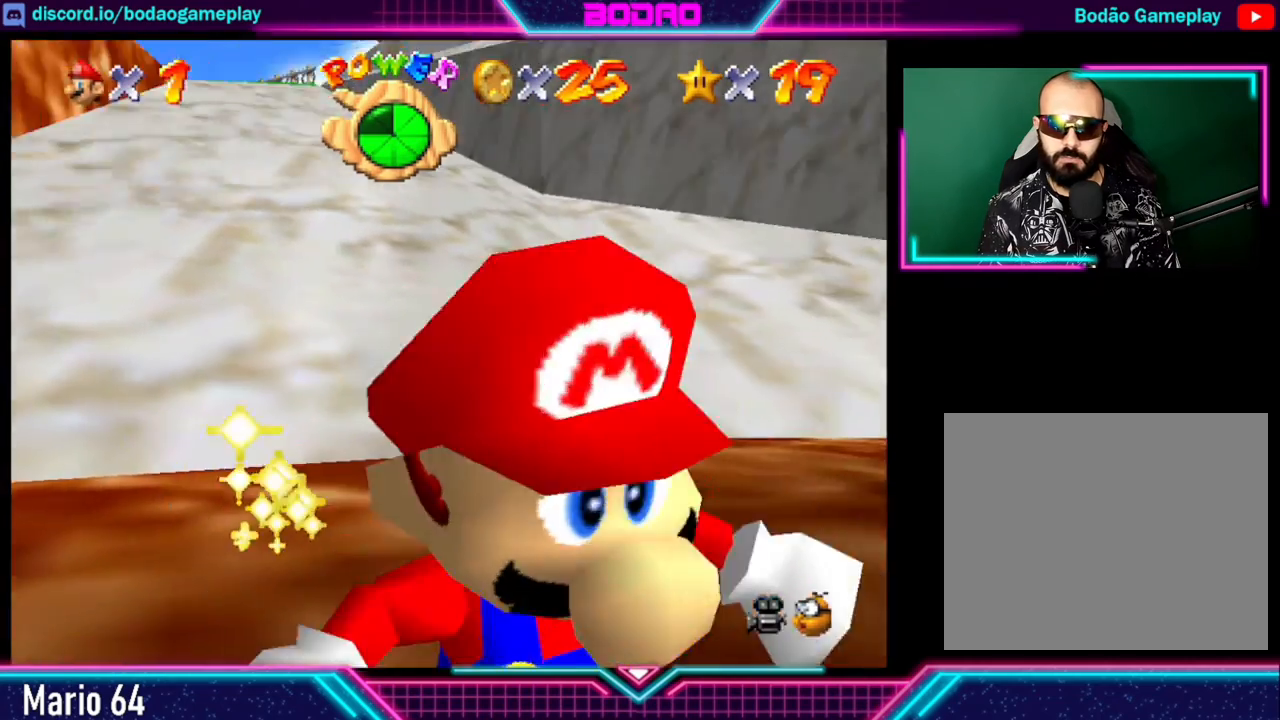
{"buttons": [], "left_stick": "up-left", "events": [[160, "left_stick", "up-left"]]}
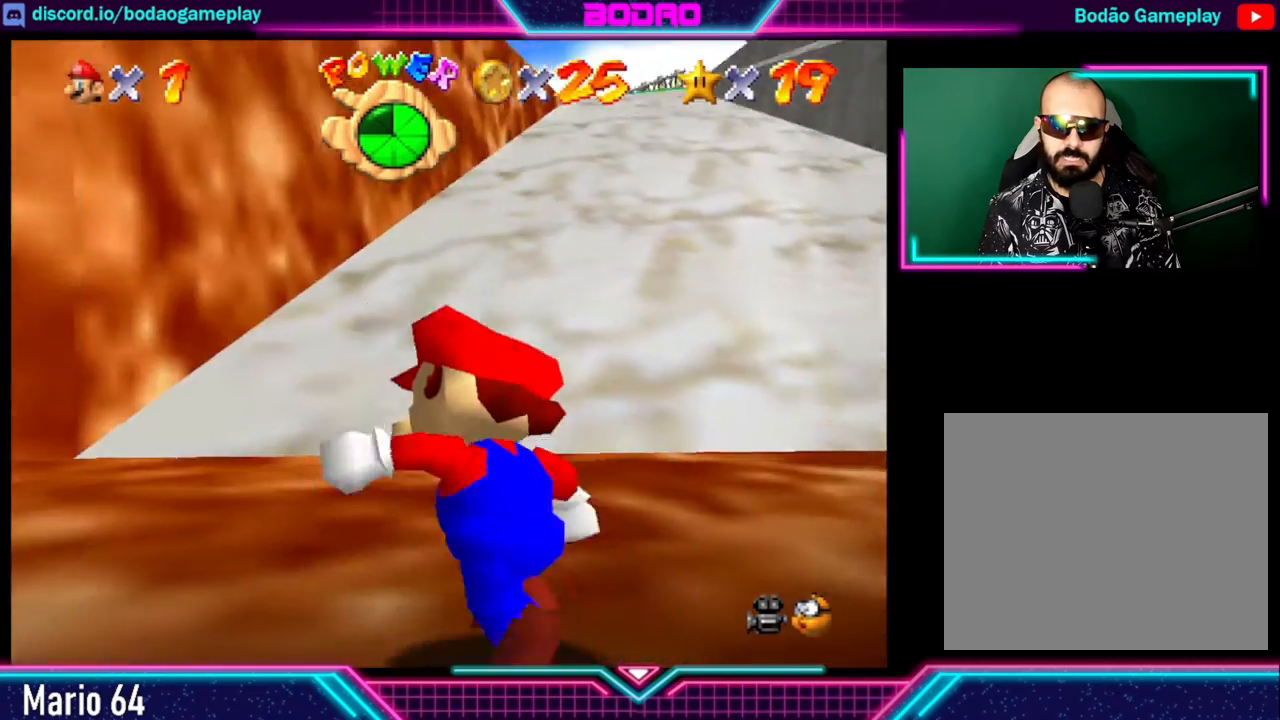
{"buttons": [], "left_stick": "up-left", "events": []}
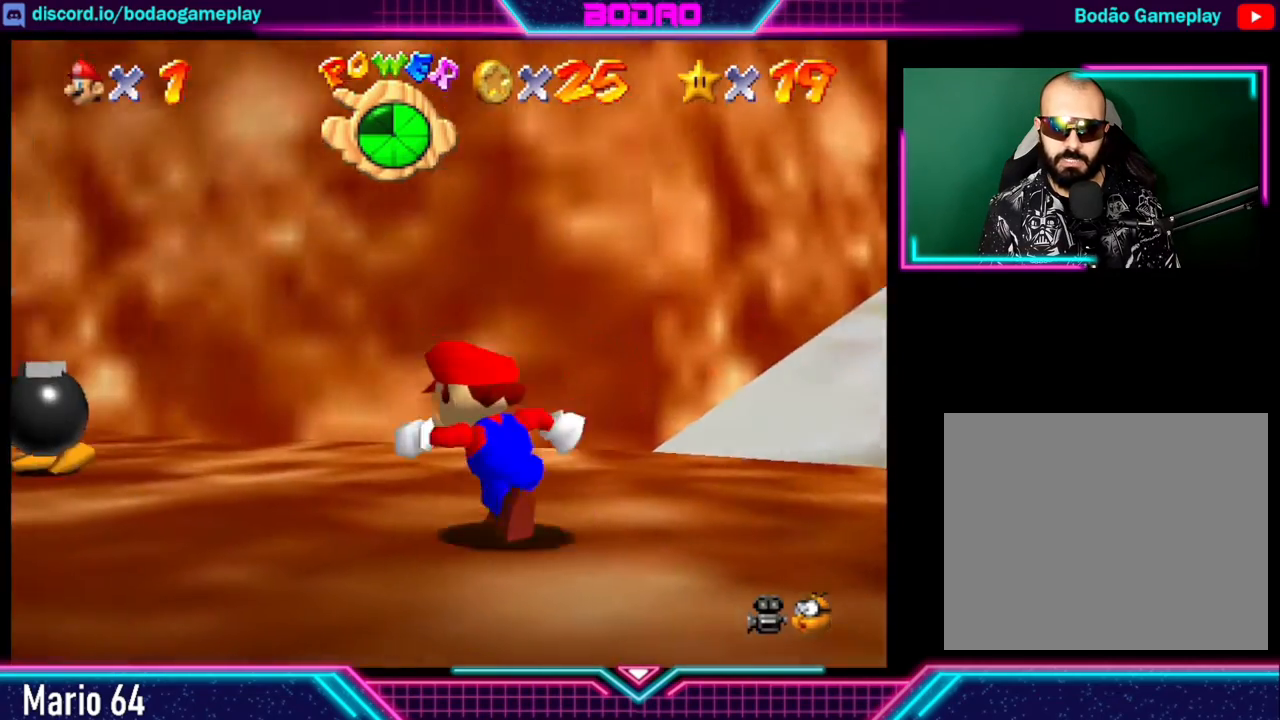
{"buttons": [], "left_stick": "up-left", "events": []}
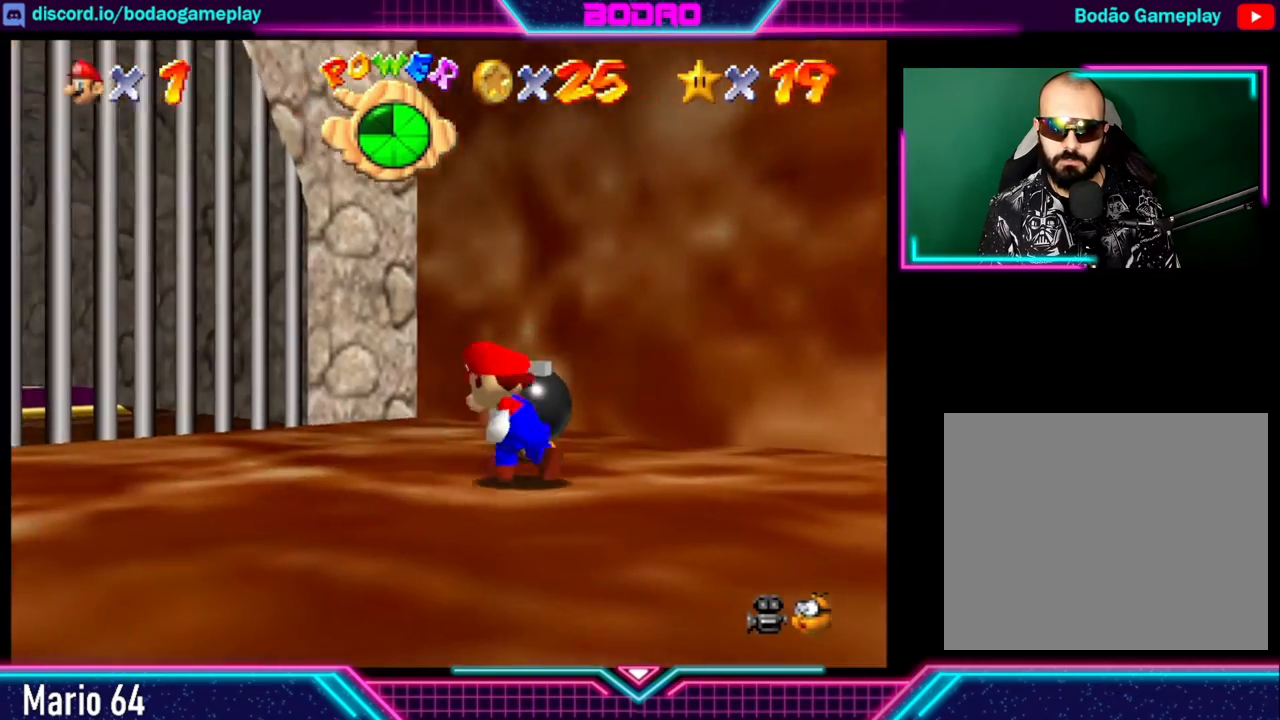
{"buttons": [], "left_stick": "down", "events": [[200, "left_stick", "down-left"], [400, "left_stick", "down"]]}
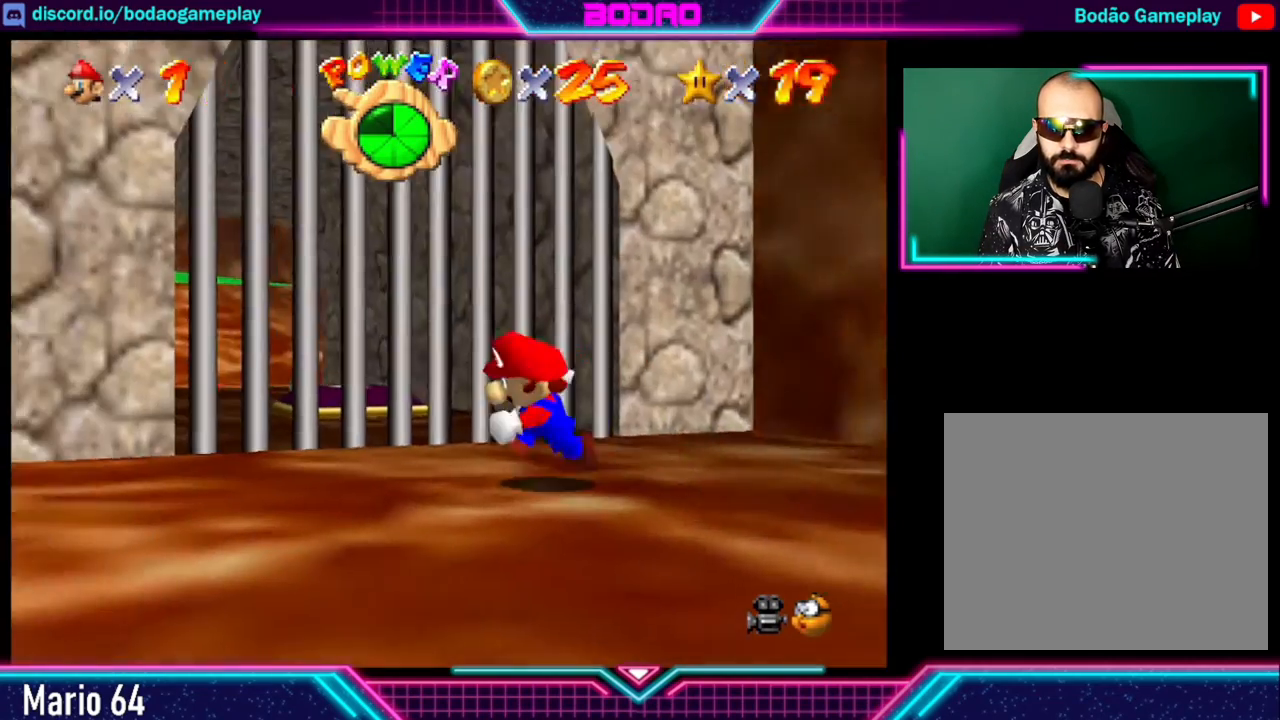
{"buttons": [], "left_stick": "down-left", "events": [[520, "left_stick", "down-left"]]}
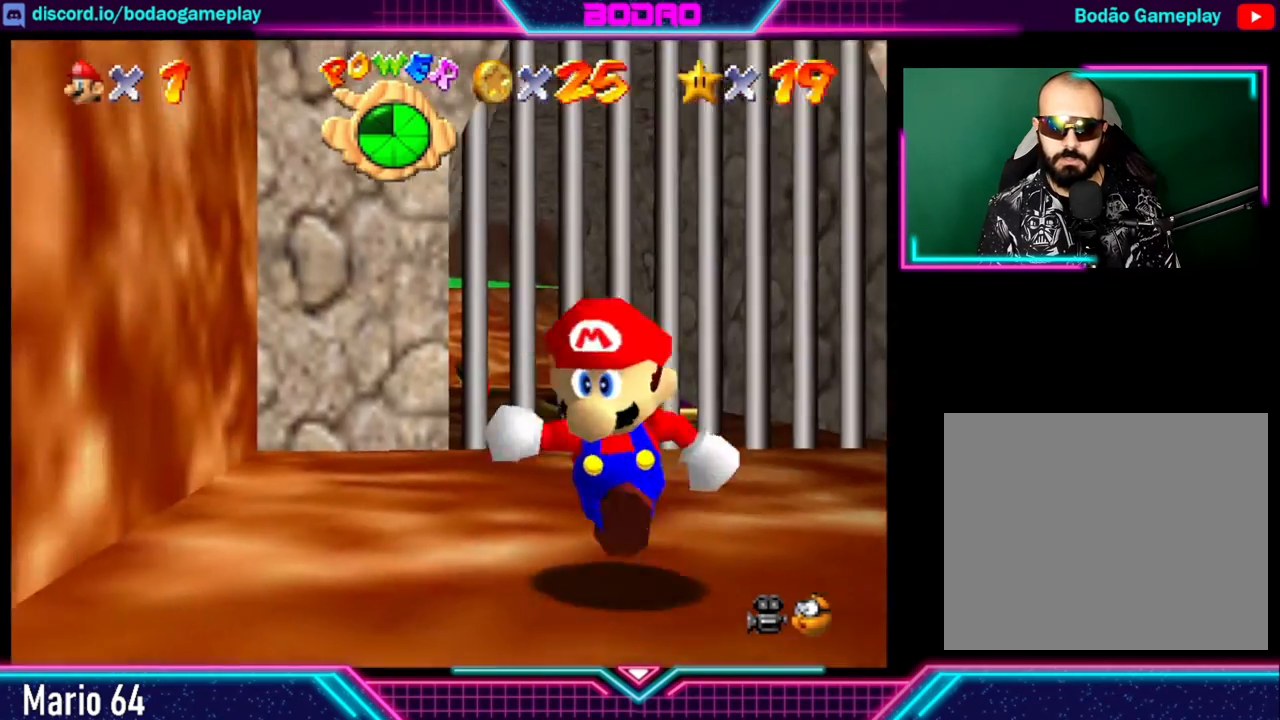
{"buttons": [], "left_stick": "down-left", "events": []}
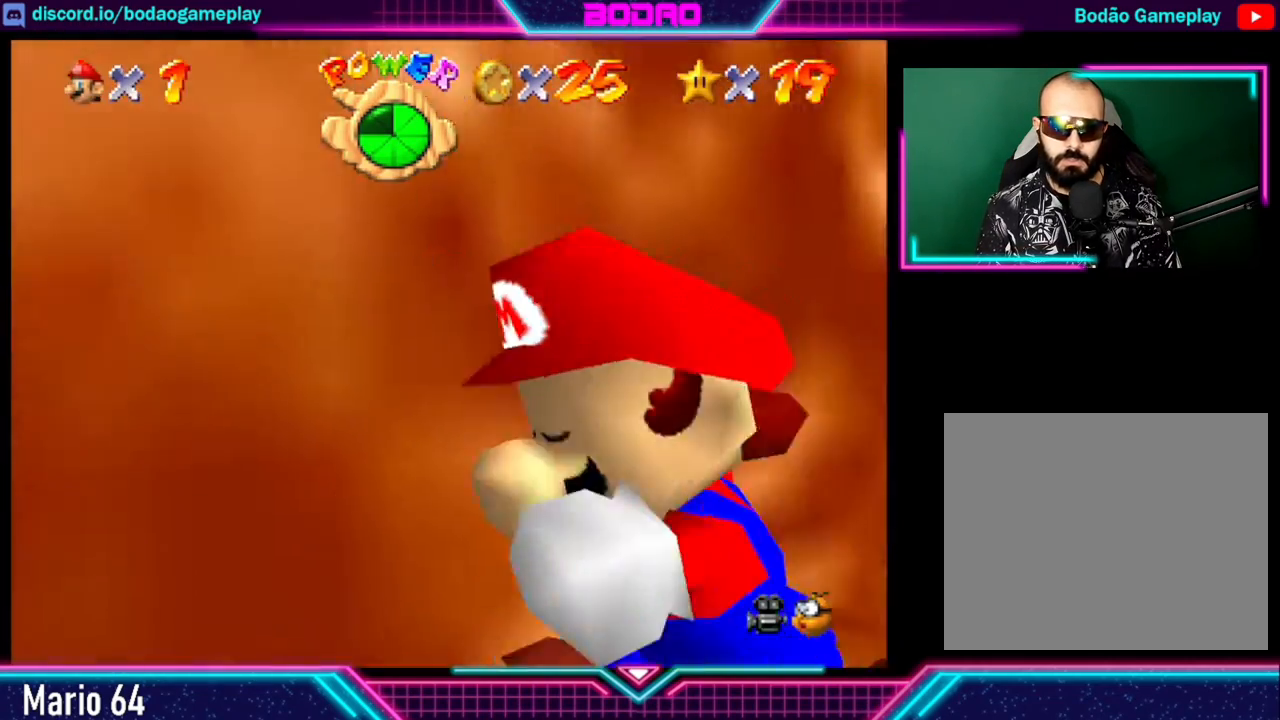
{"buttons": [], "left_stick": "left", "events": [[200, "left_stick", "left"]]}
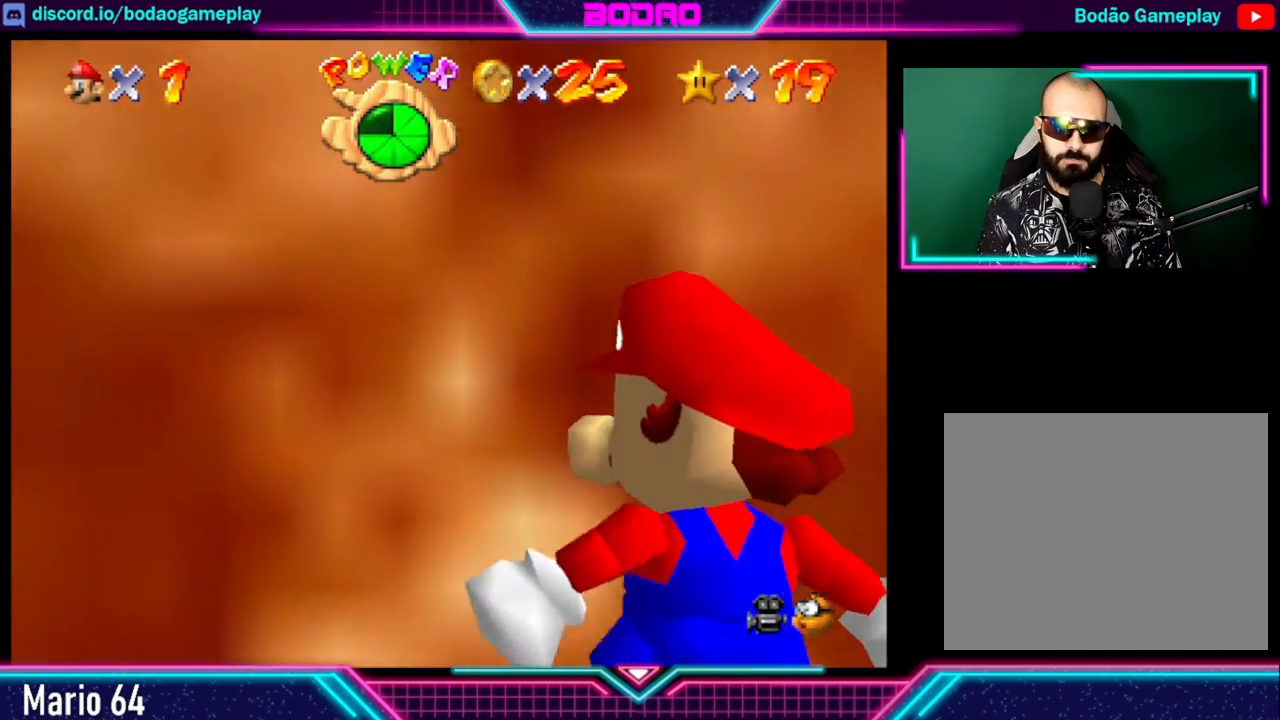
{"buttons": [], "left_stick": "left", "events": [[80, "left_stick", "down-left"], [160, "L2", "down"], [280, "A", "down"], [320, "left_stick", "left"], [360, "A", "up"], [360, "L2", "up"]]}
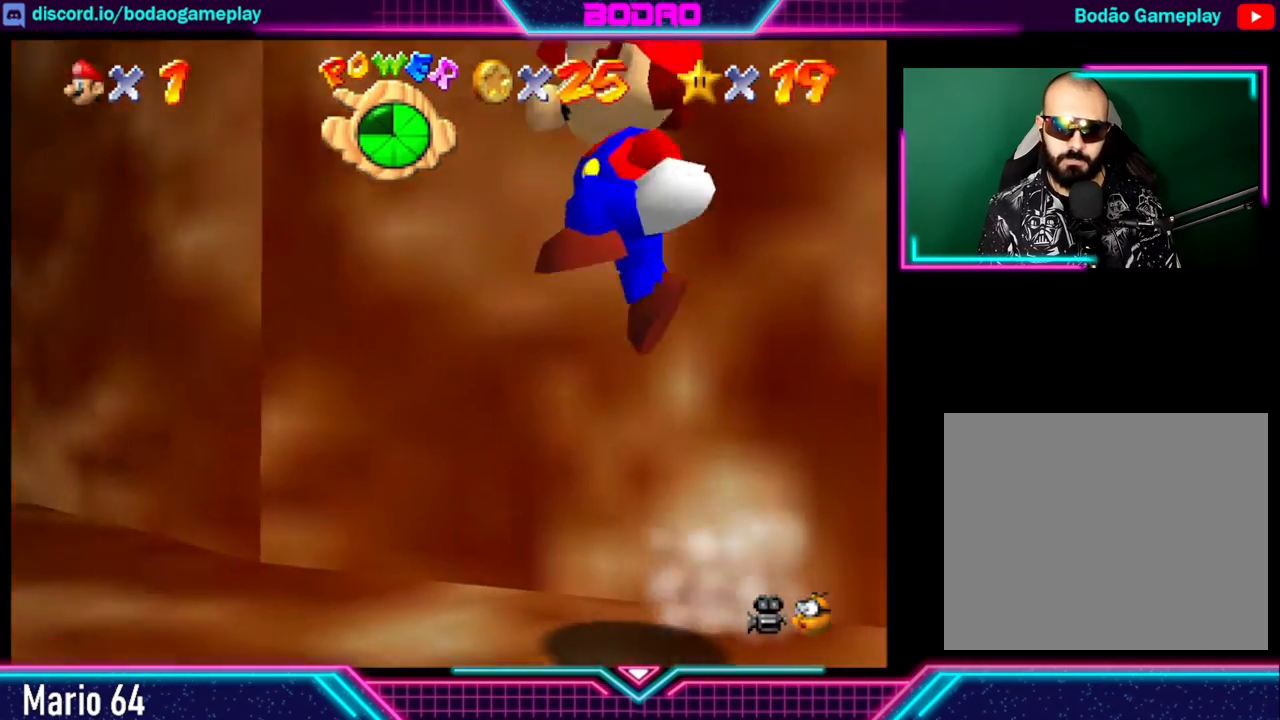
{"buttons": [], "left_stick": "left", "events": [[80, "left_stick", "up-left"], [240, "left_stick", "center"], [400, "left_stick", "left"]]}
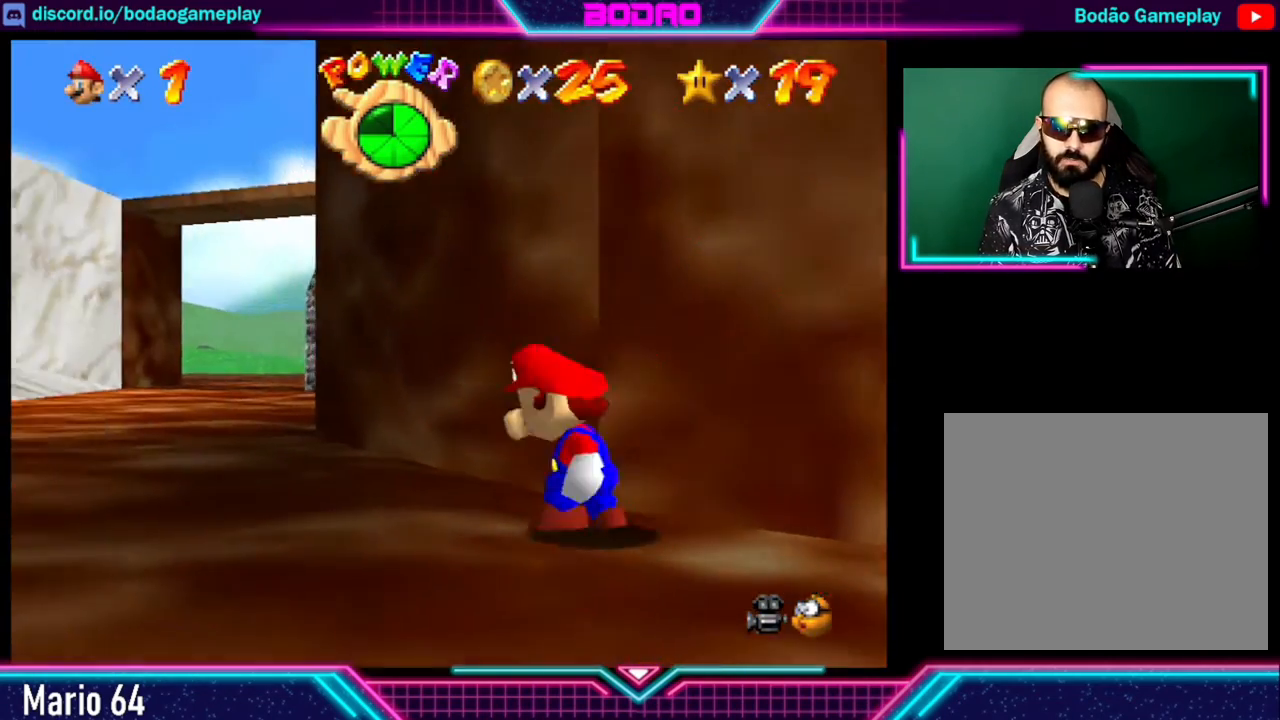
{"buttons": [], "left_stick": "up-left", "events": [[240, "left_stick", "up-left"]]}
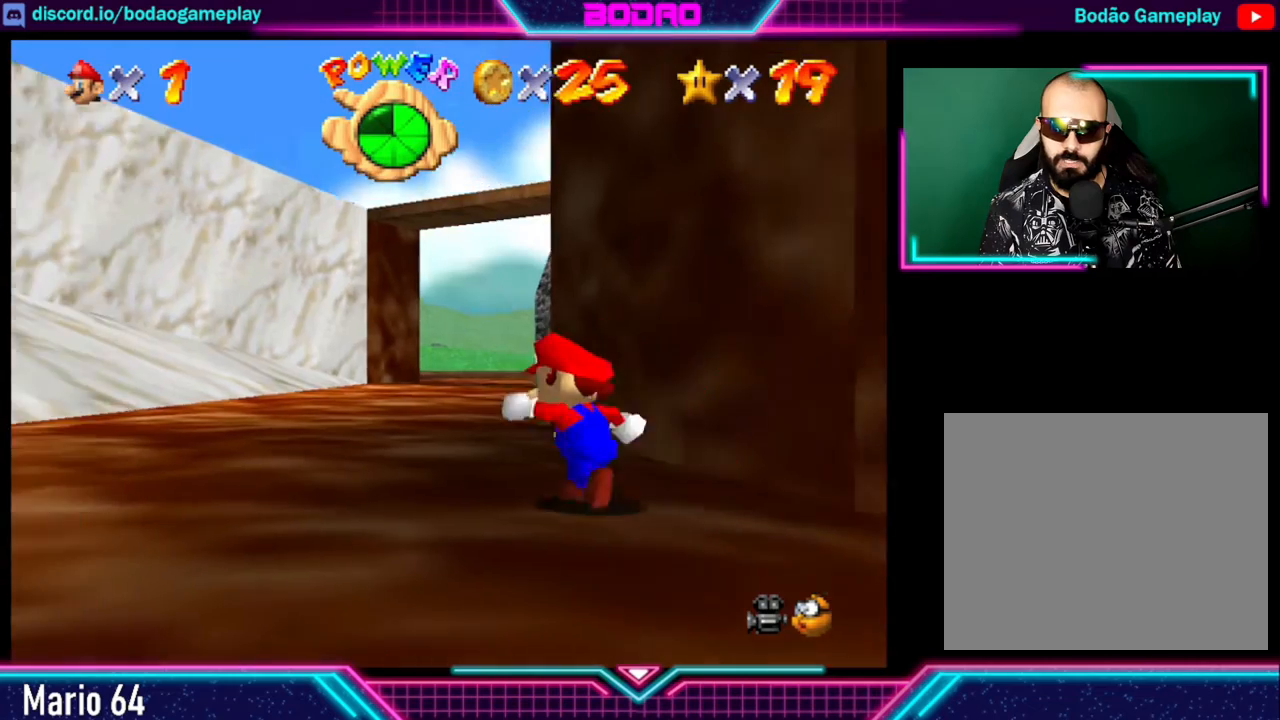
{"buttons": ["A", "L2"], "left_stick": "up", "events": [[40, "left_stick", "up"], [400, "L2", "down"], [480, "A", "down"]]}
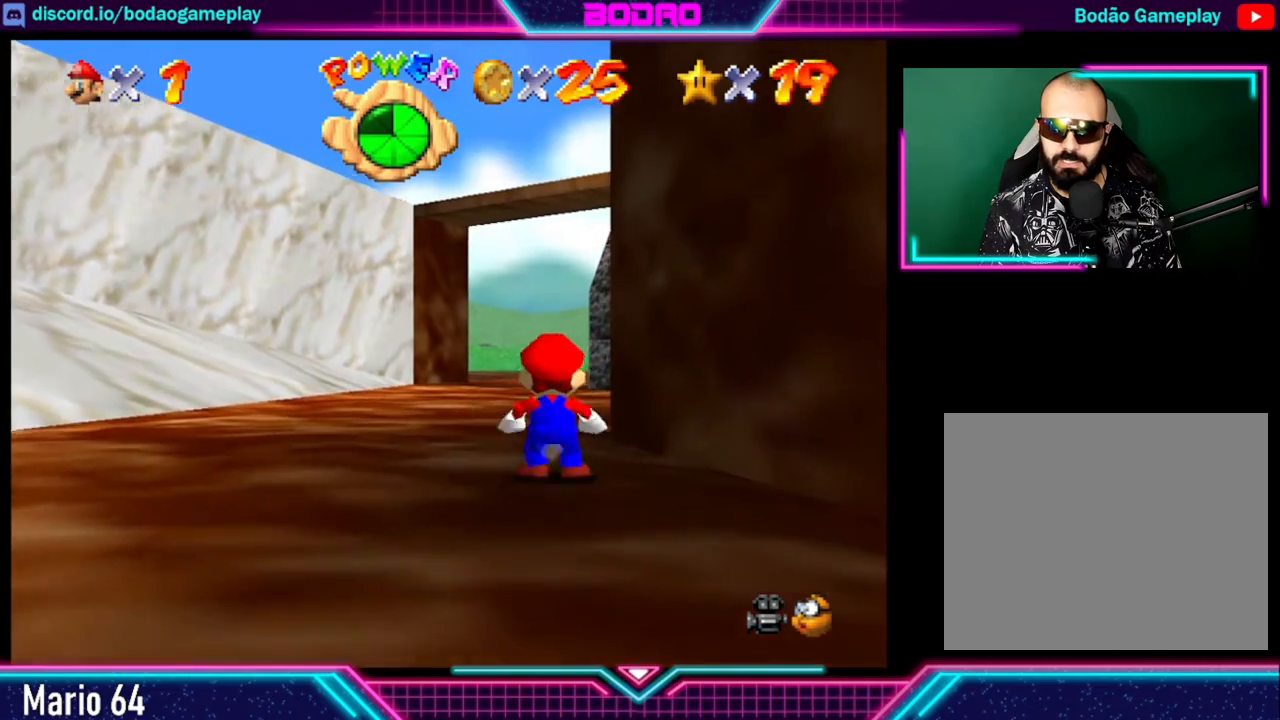
{"buttons": [], "left_stick": "center", "events": [[40, "L2", "up"], [80, "A", "up"], [440, "left_stick", "center"]]}